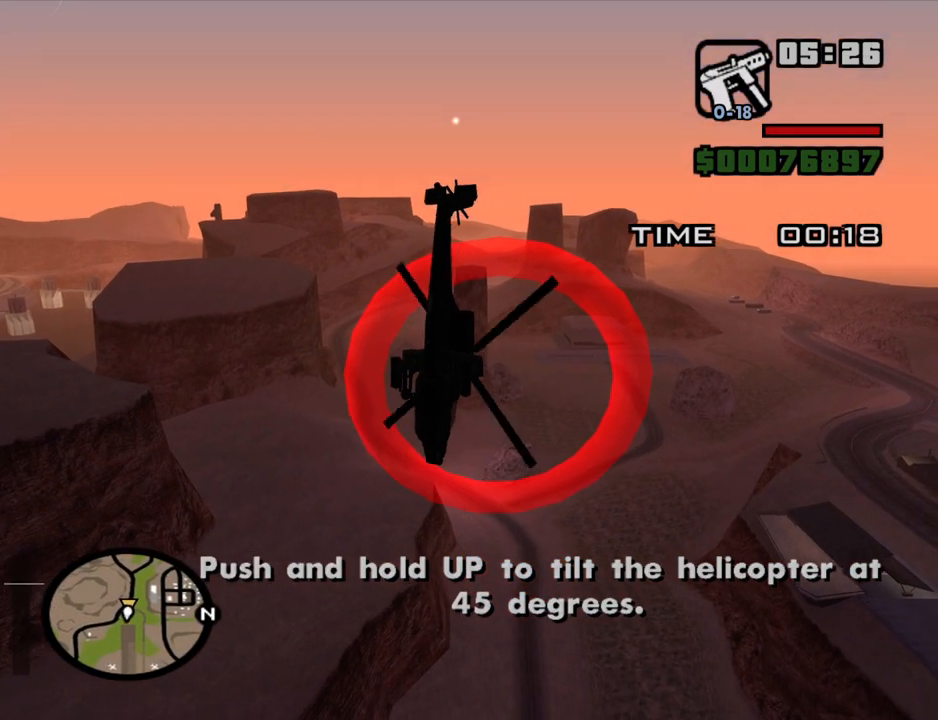
Gameplay with keyboard and mouse; each line is a JSON object with the keys and mouse buttons held at the frame after it. "events" lists presses ("down") and releases ("up") of "1", "2", "3", "4", "5", "6", "8", "a", "alt", "c", "ctrl", "d", "down", "e", "escape", "f", "f1", "f2", "f3", "g", "h", "left", "num2", "q", "r", "right", "s", "shift", "space", "t", "tab", "up", "v", "w", "x", "z", "mouse_left", "mouse_middle", "mouse_right", "mouse_wheel_up" and "mouse_wheel_down" between this image and that frame as [ms after this image, input, new state], when the widget could be followed in between. "mouse_left", "mouse_middle", "mouse_right", "mouse_wheel_up", "mouse_wheel_down" = the "left", "middle", "right", "wheel_up", "wheel_down" buttons of the "mouse" list. No other keys are recorded. Mouse movement is not recorded.
{"keys": ["w"], "mouse": [], "events": [[417, "up", "up"]]}
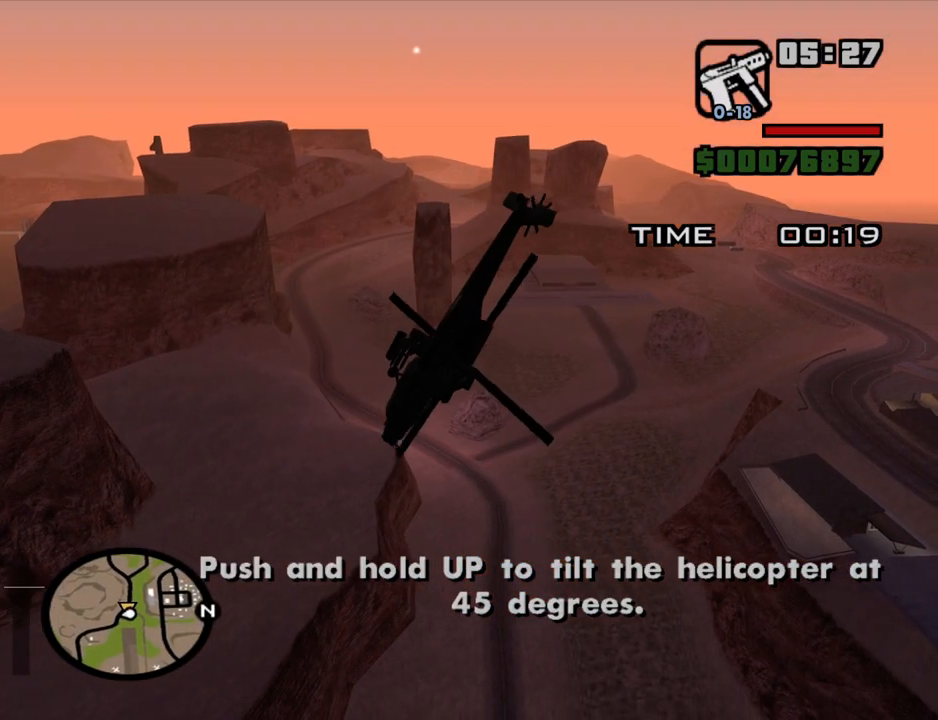
{"keys": ["space"], "mouse": [], "events": [[100, "space", "down"], [100, "w", "up"], [200, "space", "up"], [284, "space", "down"], [334, "space", "up"], [484, "space", "down"]]}
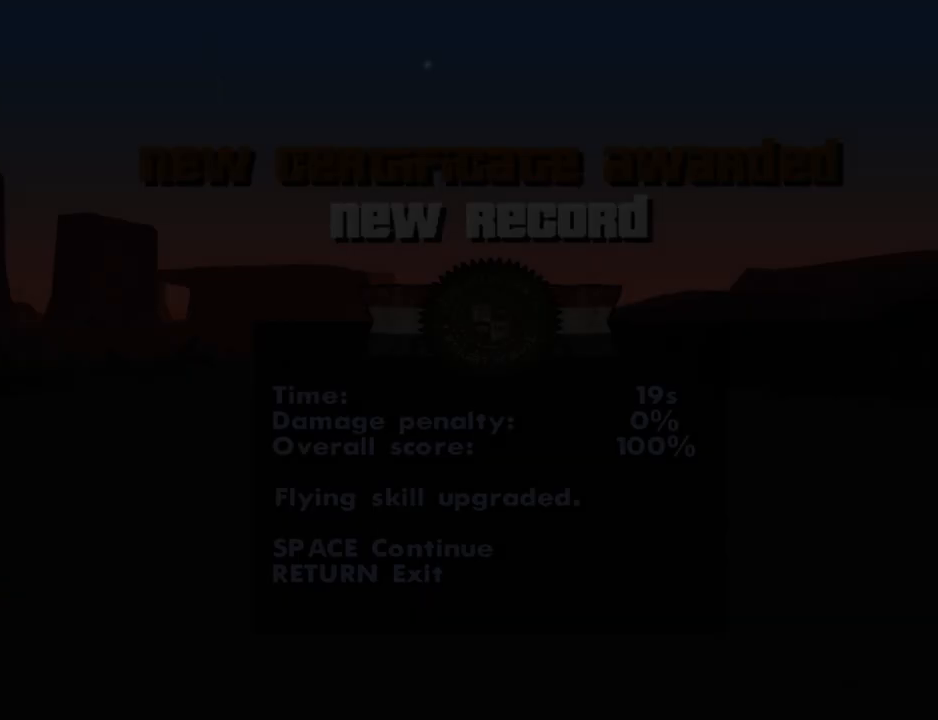
{"keys": [], "mouse": [], "events": [[34, "space", "up"], [117, "space", "down"], [167, "space", "up"], [300, "space", "down"], [350, "space", "up"], [450, "space", "down"], [500, "space", "up"]]}
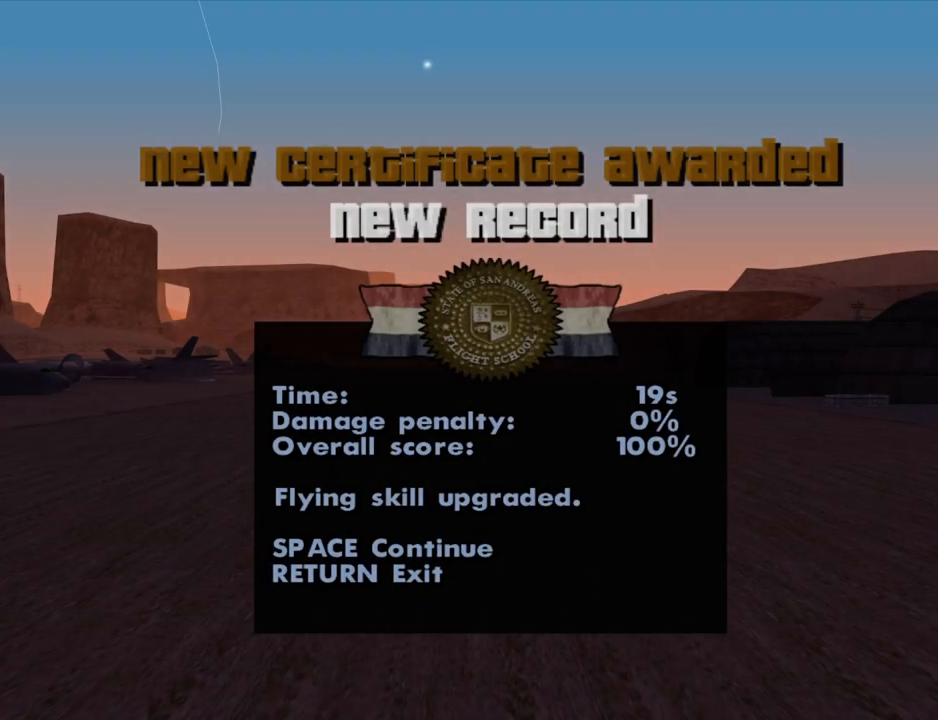
{"keys": ["w"], "mouse": [], "events": [[134, "space", "down"], [184, "space", "up"], [267, "space", "down"], [367, "space", "up"], [500, "w", "down"]]}
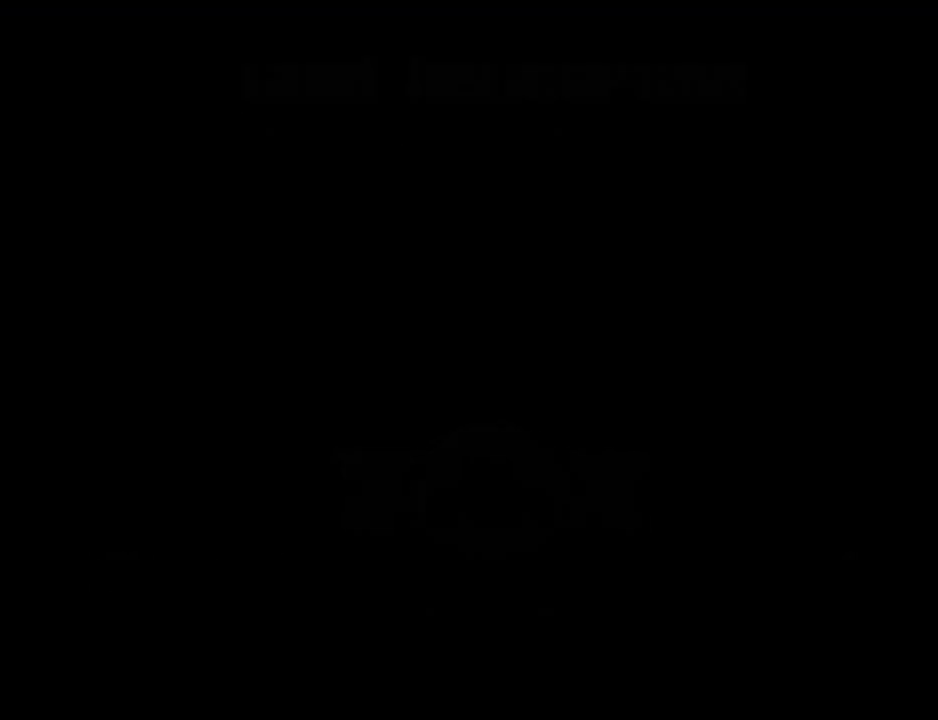
{"keys": ["up", "w"], "mouse": [], "events": [[100, "up", "down"]]}
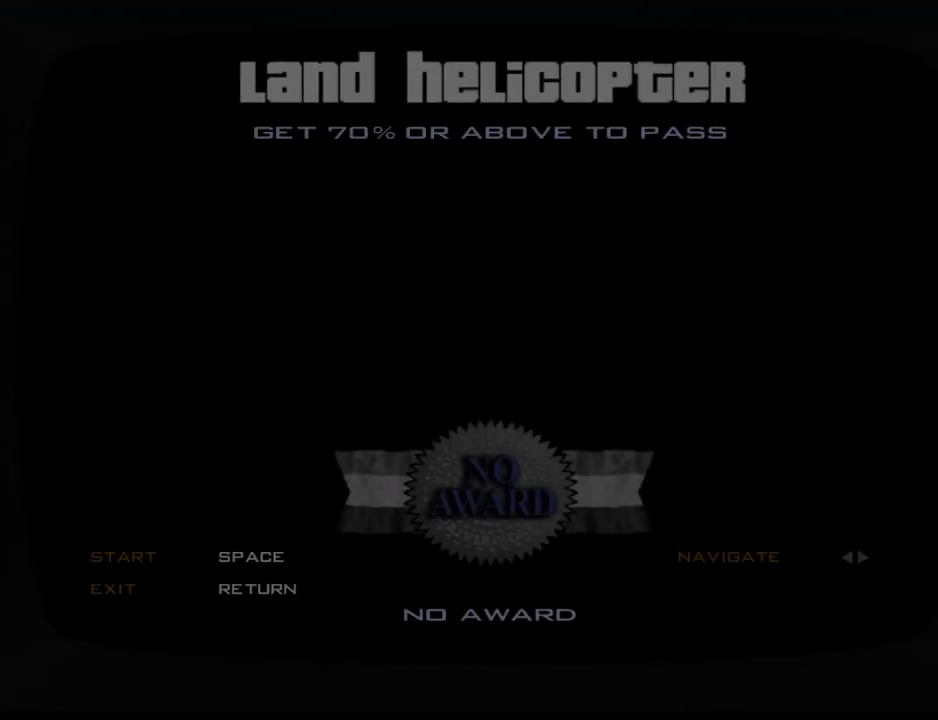
{"keys": ["space"], "mouse": [], "events": [[117, "up", "up"], [267, "w", "up"], [300, "space", "down"], [350, "space", "up"], [500, "space", "down"]]}
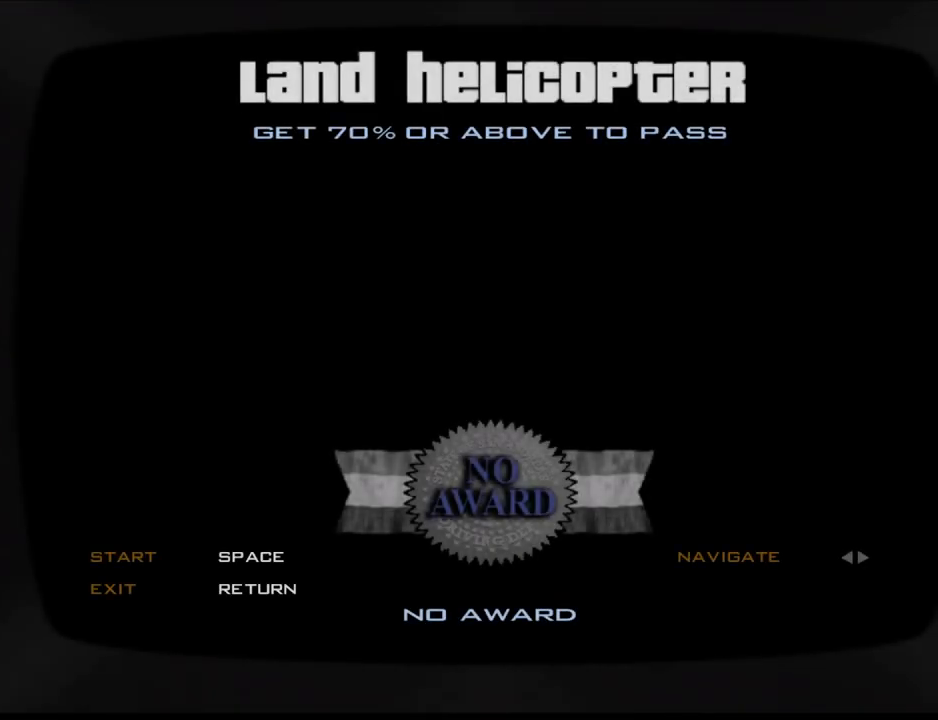
{"keys": ["up", "w"], "mouse": [], "events": [[84, "space", "up"], [317, "w", "down"], [417, "up", "down"]]}
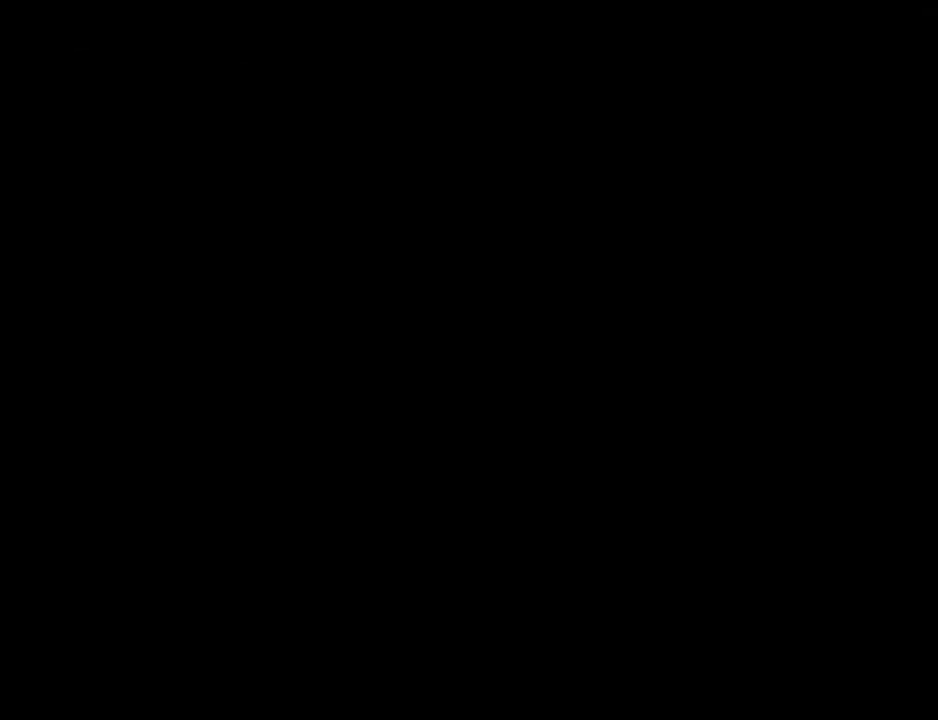
{"keys": ["up", "w"], "mouse": [], "events": []}
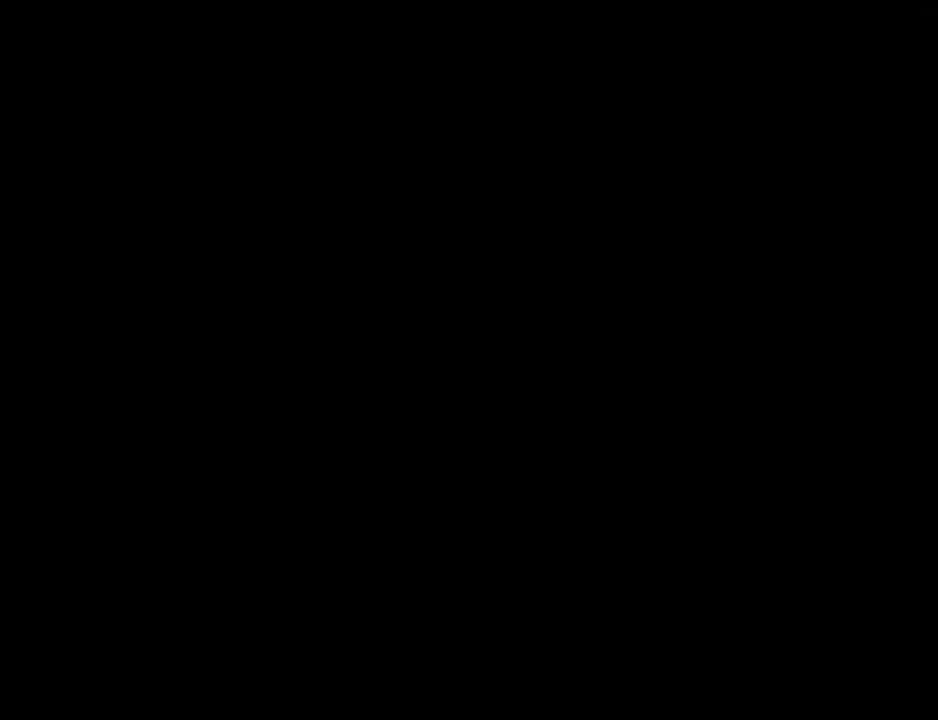
{"keys": ["up", "w"], "mouse": [], "events": []}
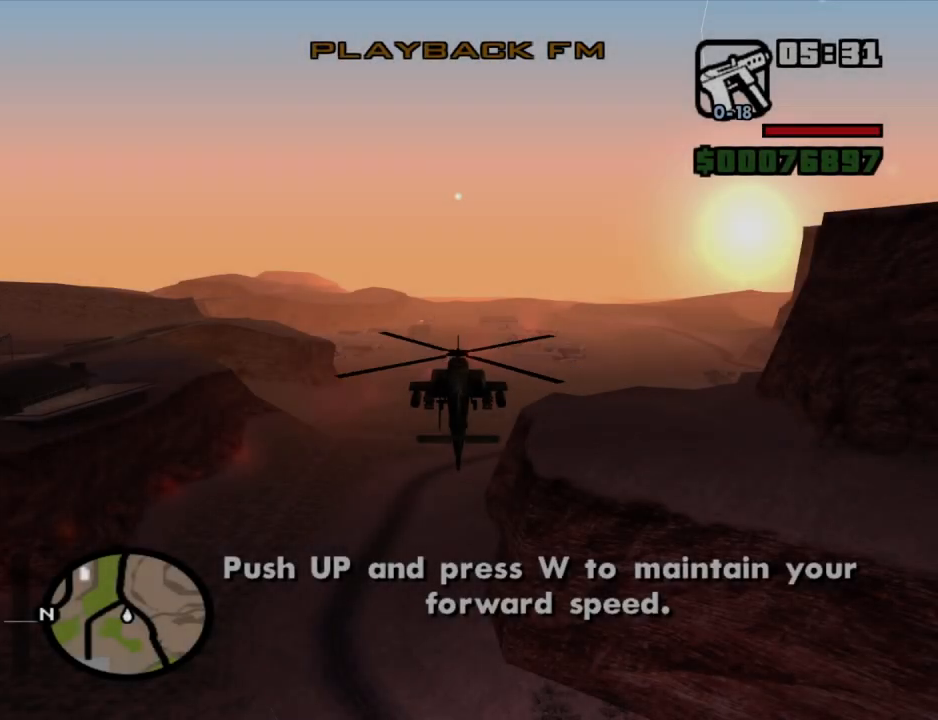
{"keys": ["up", "w"], "mouse": [], "events": []}
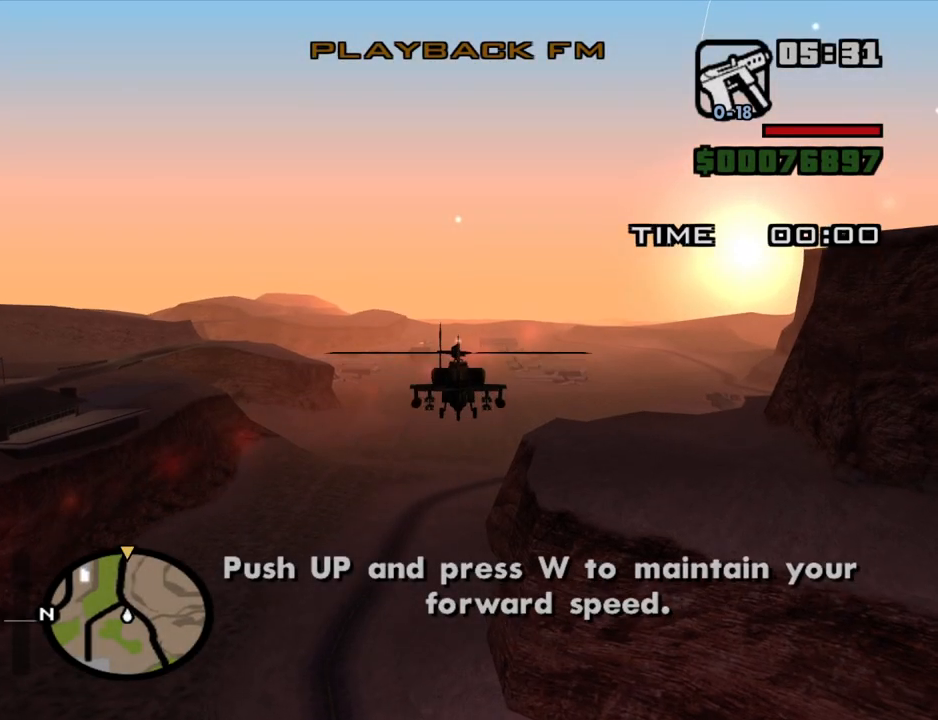
{"keys": ["up", "w"], "mouse": [], "events": []}
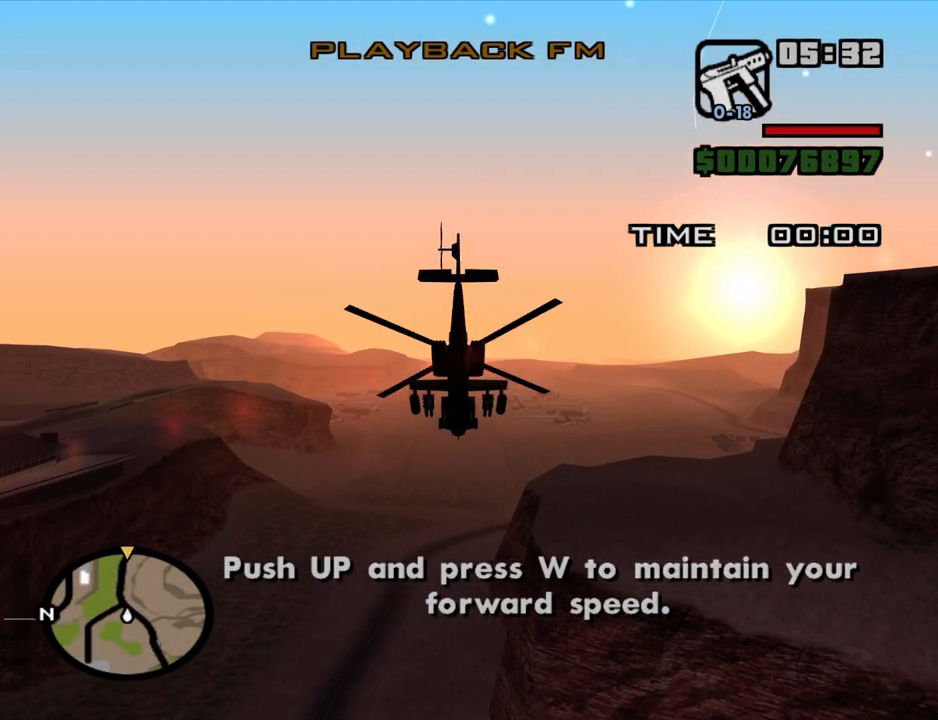
{"keys": ["up", "w"], "mouse": [], "events": []}
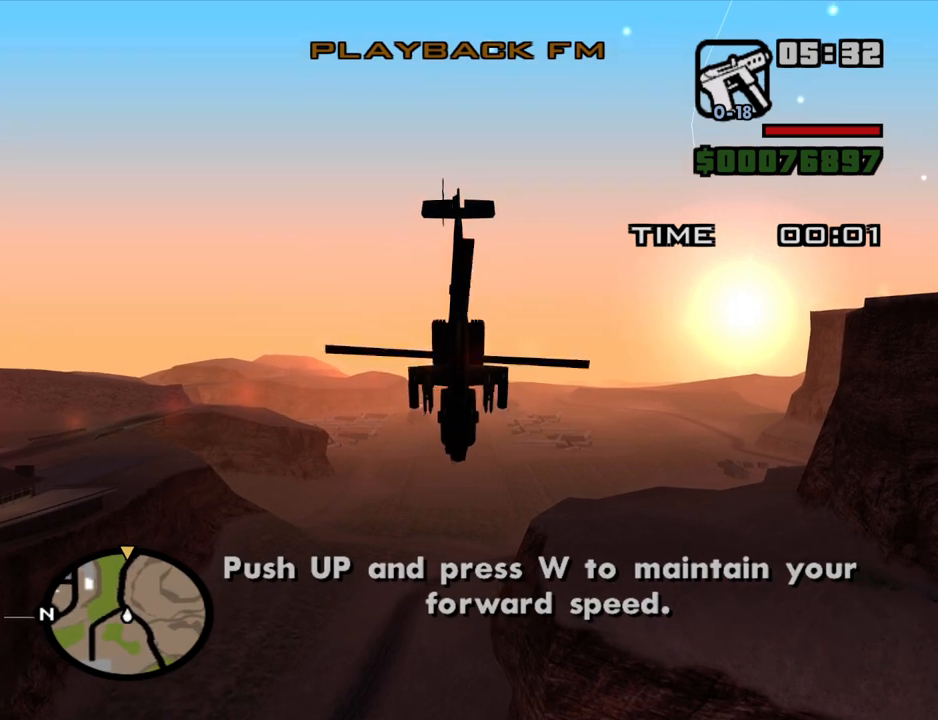
{"keys": ["up", "w"], "mouse": [], "events": [[234, "up", "up"], [467, "up", "down"]]}
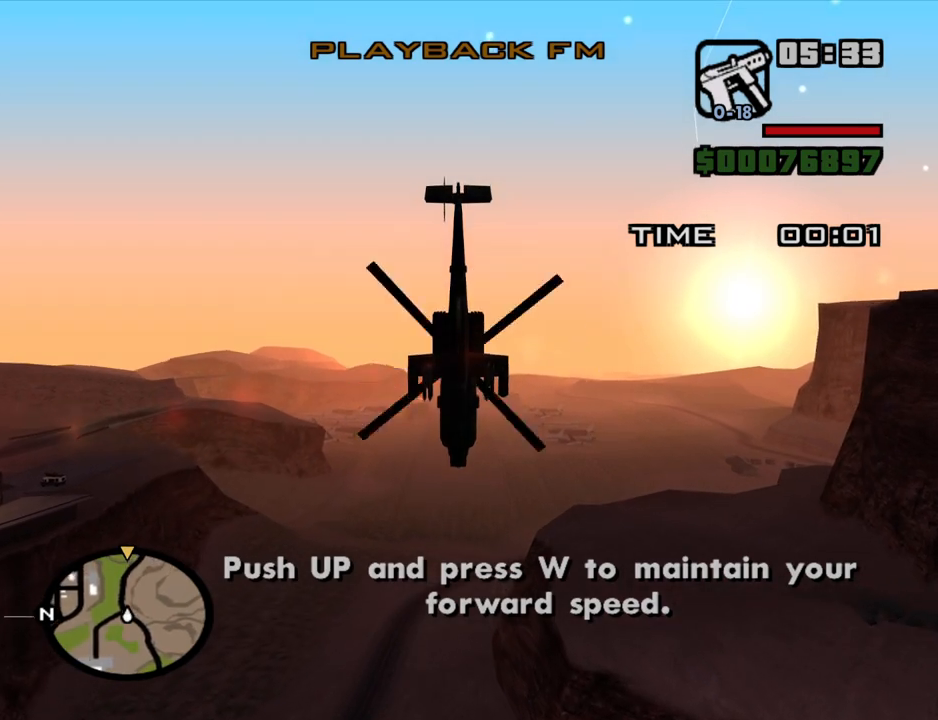
{"keys": ["up", "w"], "mouse": [], "events": [[100, "up", "up"], [250, "up", "down"], [334, "up", "up"], [484, "up", "down"]]}
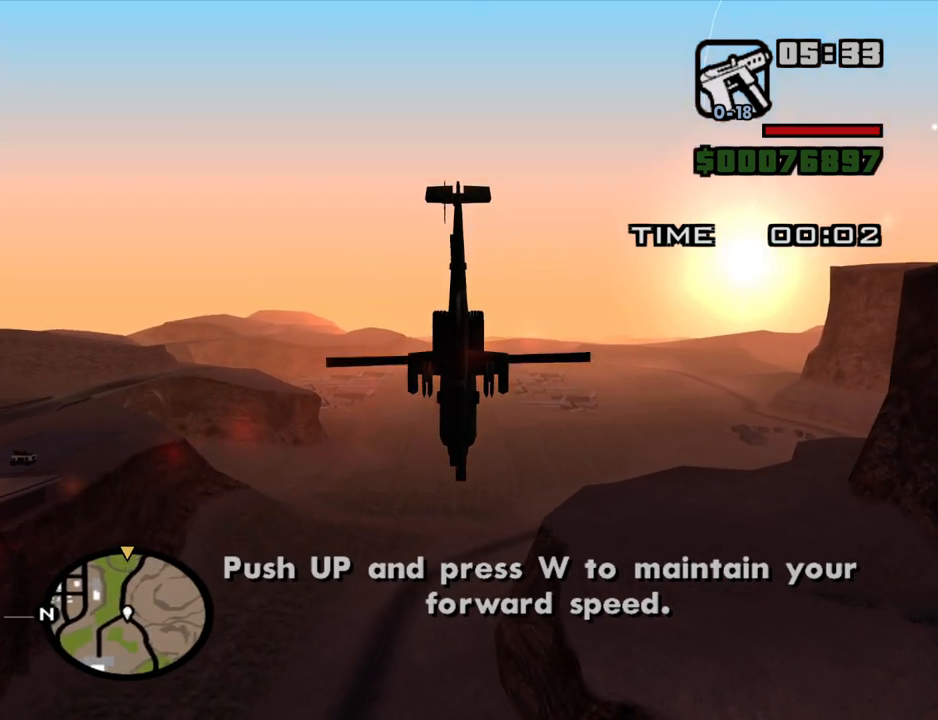
{"keys": ["w"], "mouse": [], "events": [[117, "up", "up"], [217, "up", "down"], [400, "up", "up"]]}
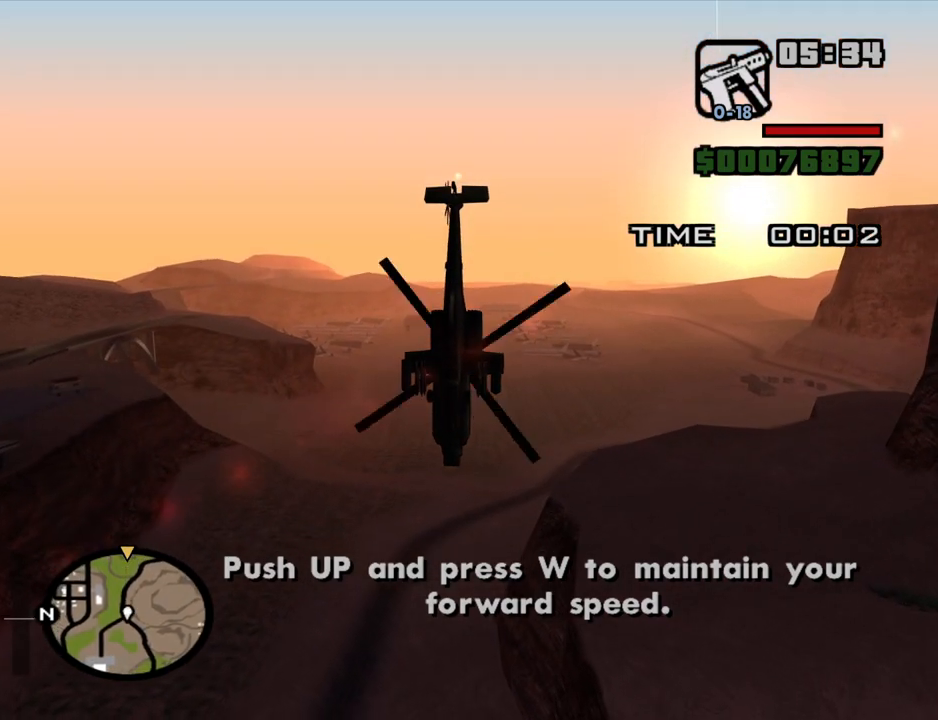
{"keys": ["left", "w"], "mouse": [], "events": [[267, "q", "down"], [317, "left", "down"], [417, "q", "up"]]}
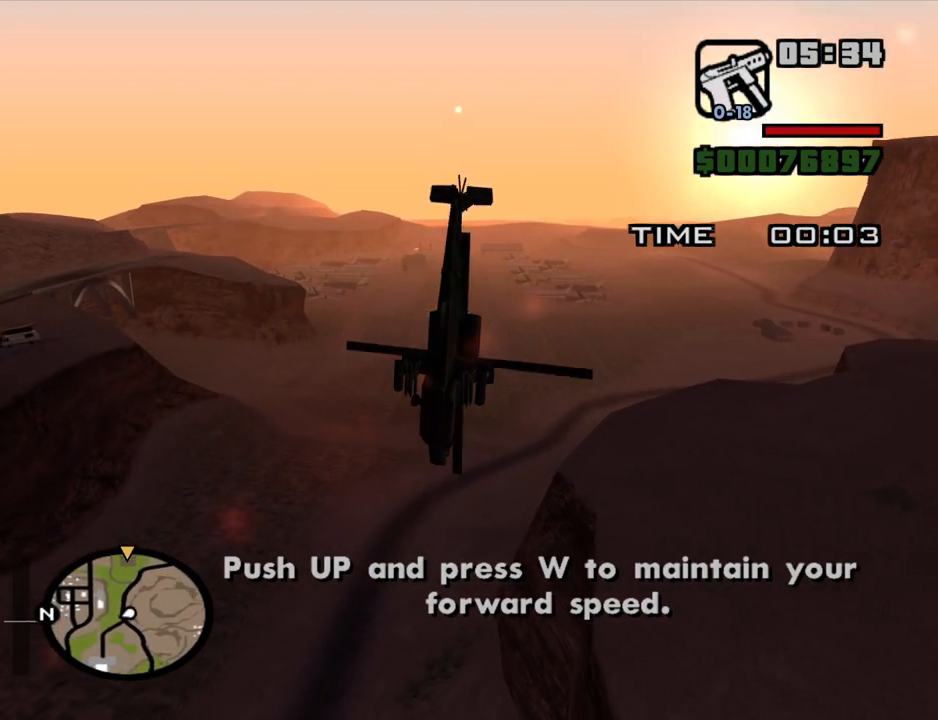
{"keys": ["up", "w"], "mouse": [], "events": [[200, "left", "up"], [434, "up", "down"]]}
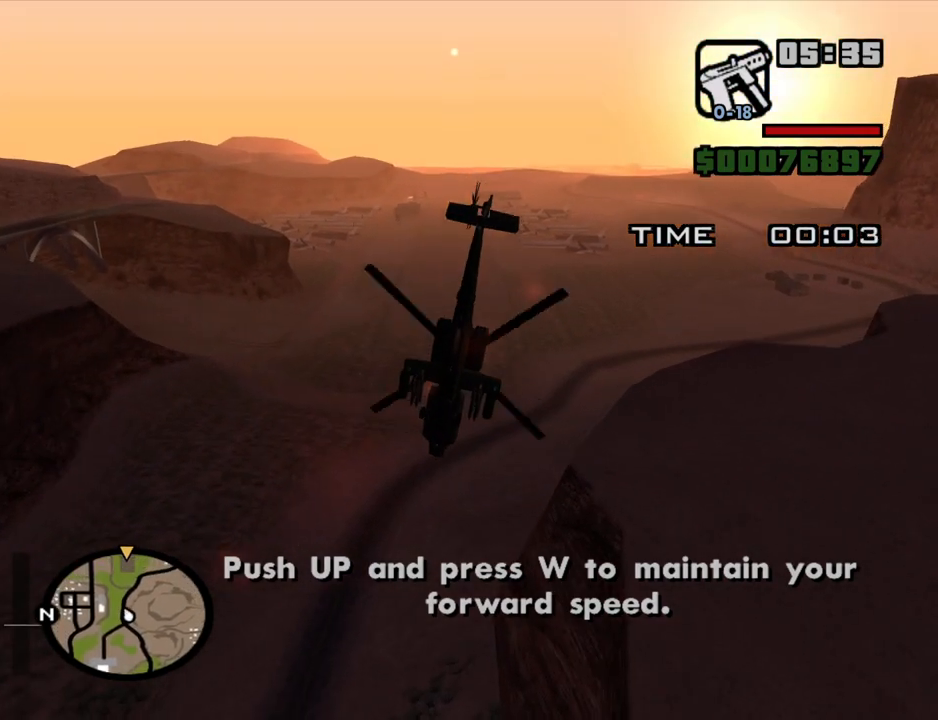
{"keys": ["w"], "mouse": [], "events": [[217, "up", "up"], [350, "up", "down"], [500, "up", "up"]]}
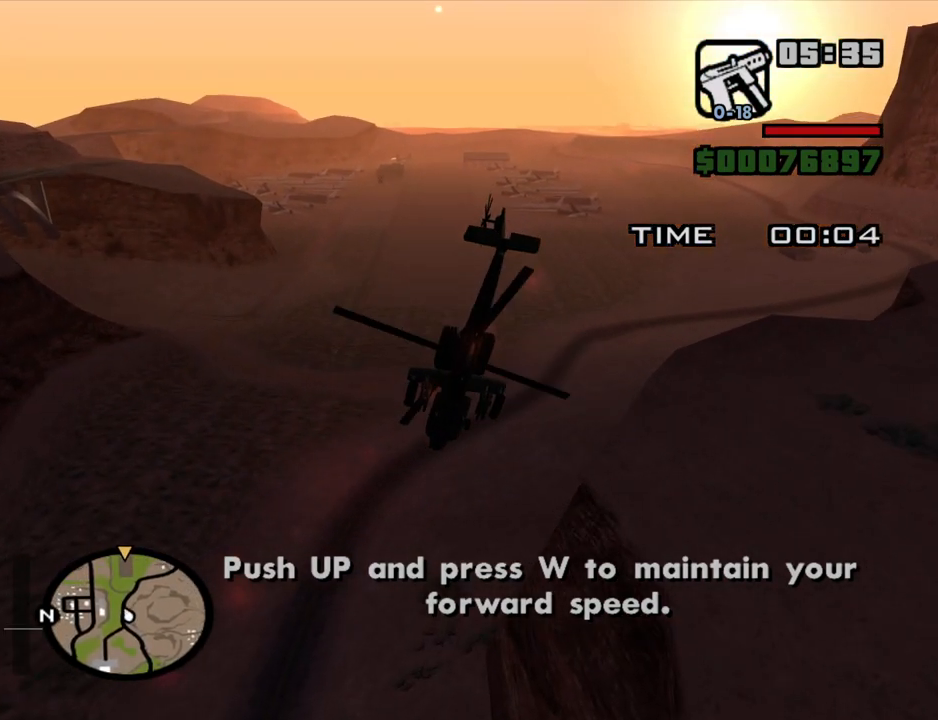
{"keys": ["w"], "mouse": [], "events": [[84, "right", "down"], [234, "right", "up"]]}
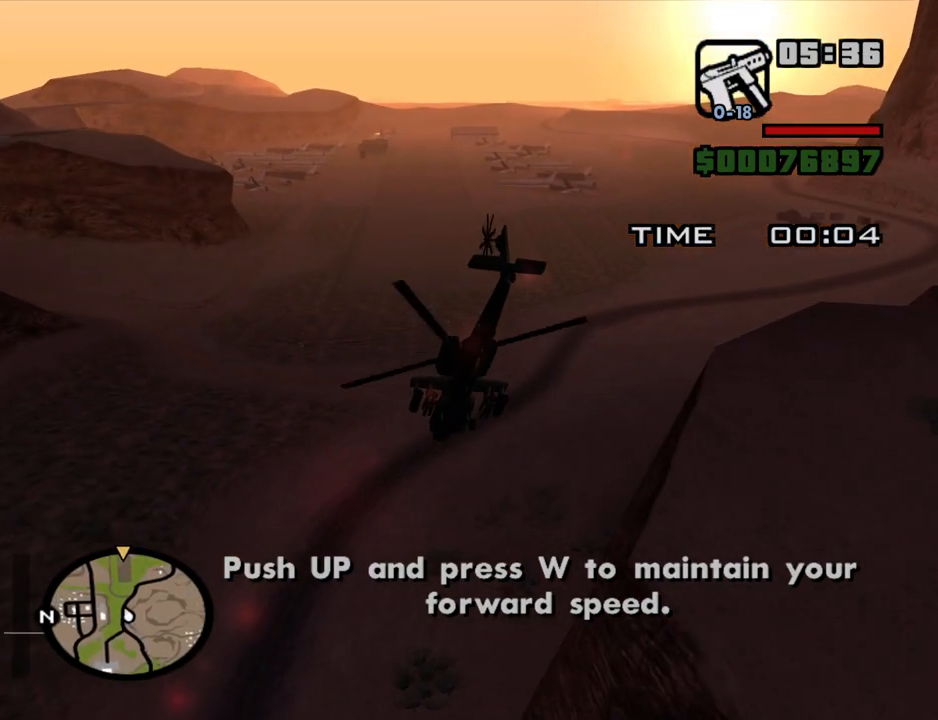
{"keys": ["up", "w"], "mouse": [], "events": [[150, "up", "down"]]}
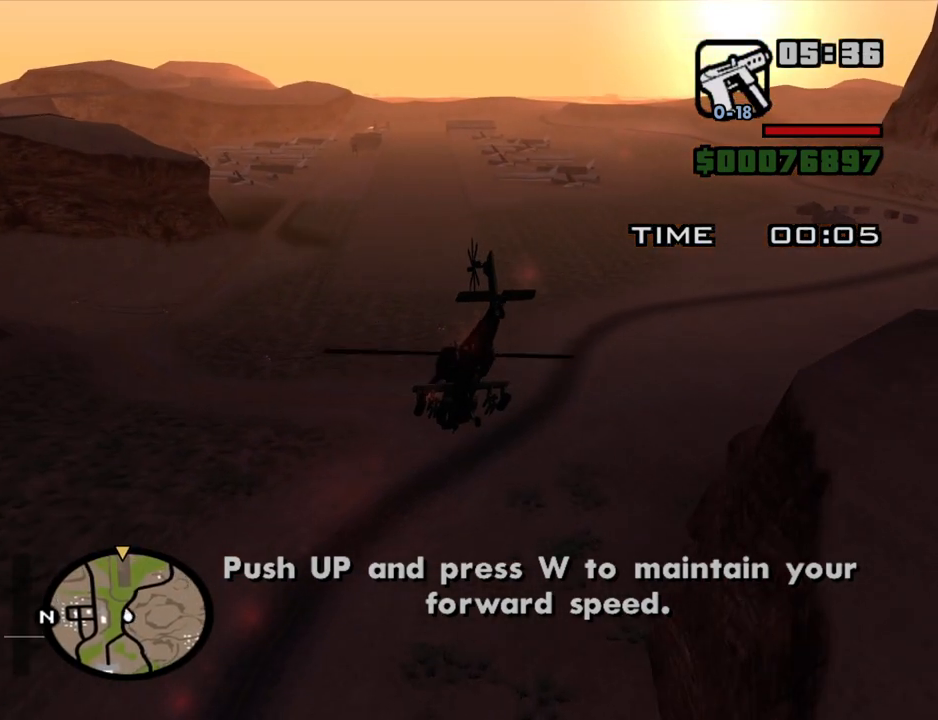
{"keys": ["w"], "mouse": [], "events": [[67, "up", "up"], [267, "up", "down"], [500, "up", "up"]]}
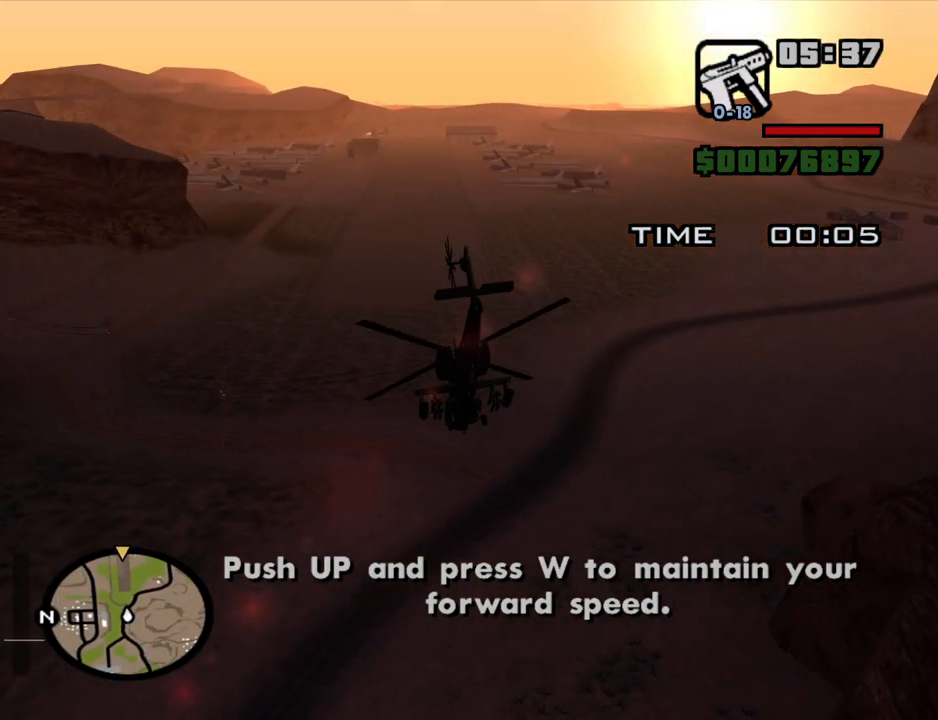
{"keys": ["w"], "mouse": [], "events": [[184, "left", "down"], [184, "up", "down"], [284, "left", "up"], [284, "up", "up"]]}
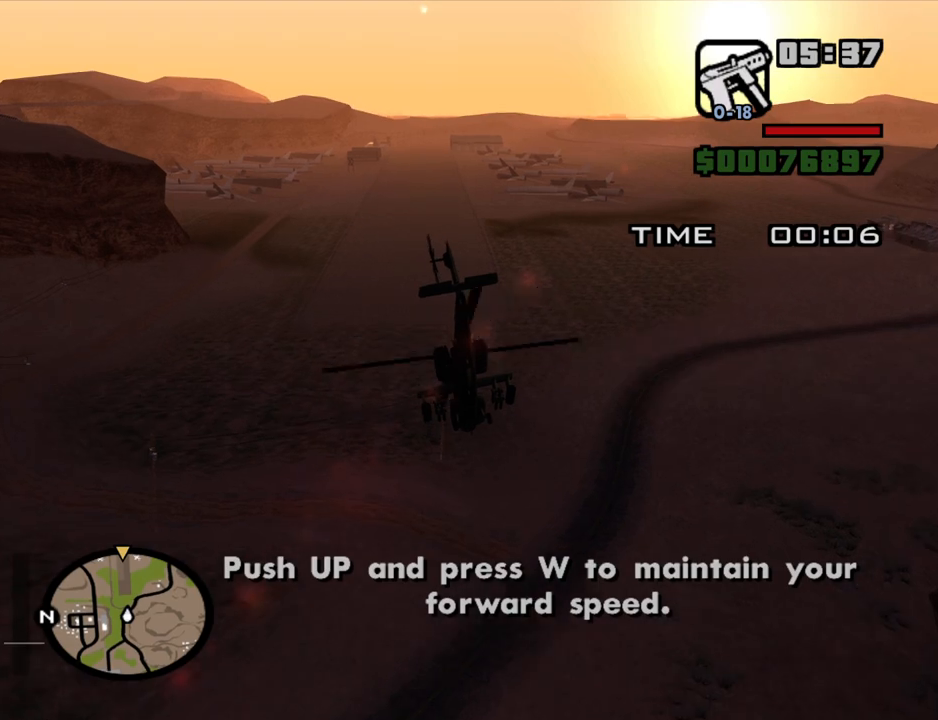
{"keys": ["up", "w"], "mouse": [], "events": [[50, "up", "down"], [200, "up", "up"], [384, "up", "down"]]}
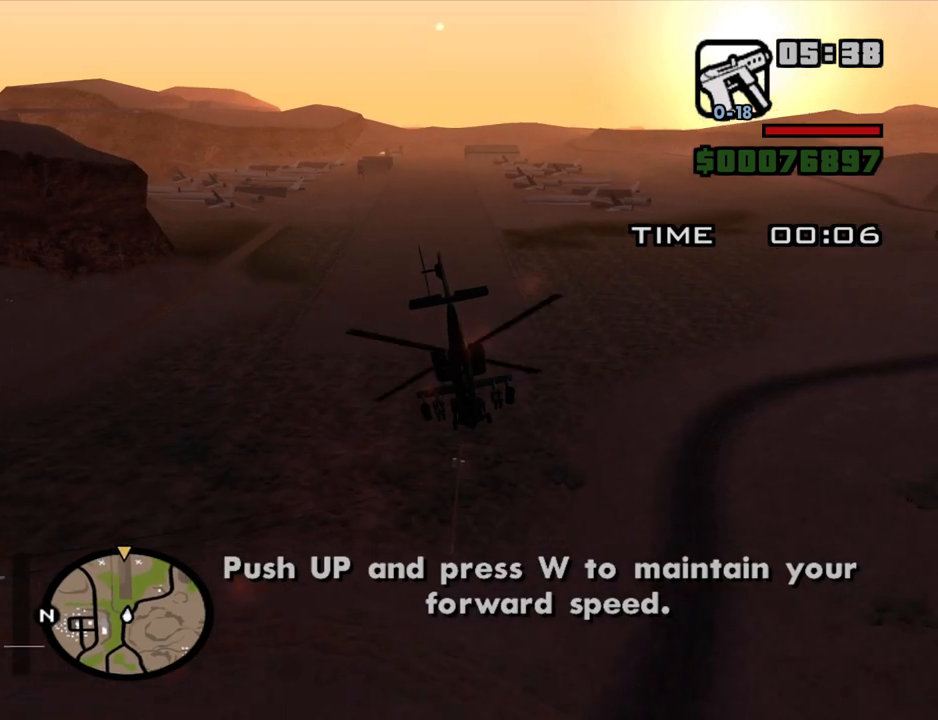
{"keys": ["up", "w"], "mouse": [], "events": [[167, "right", "down"], [217, "up", "up"], [267, "right", "up"], [500, "up", "down"]]}
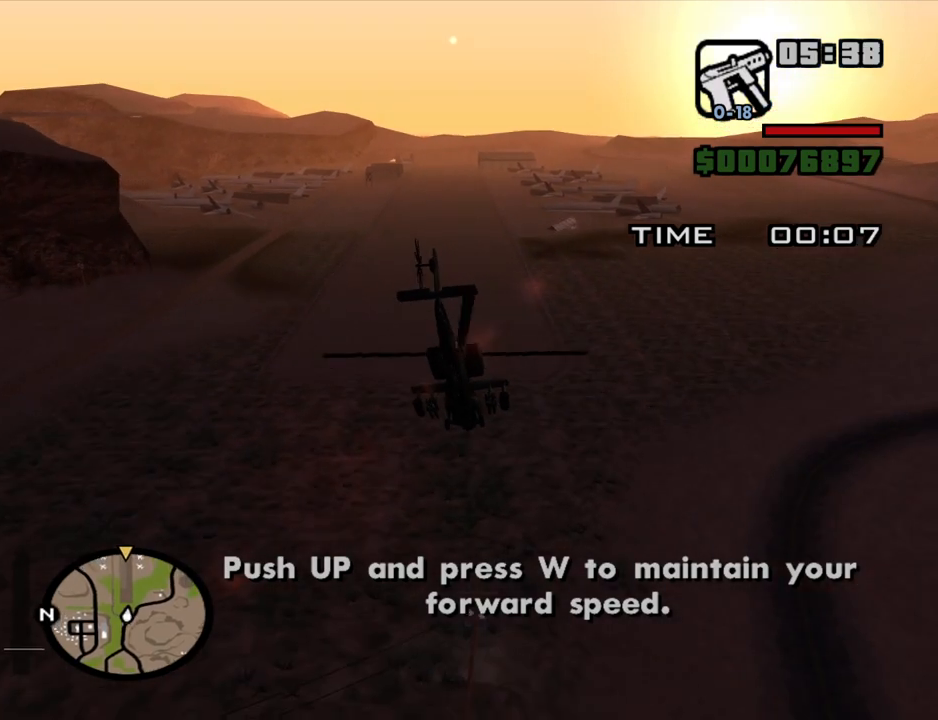
{"keys": ["w"], "mouse": [], "events": [[184, "left", "down"], [267, "left", "up"], [267, "up", "up"]]}
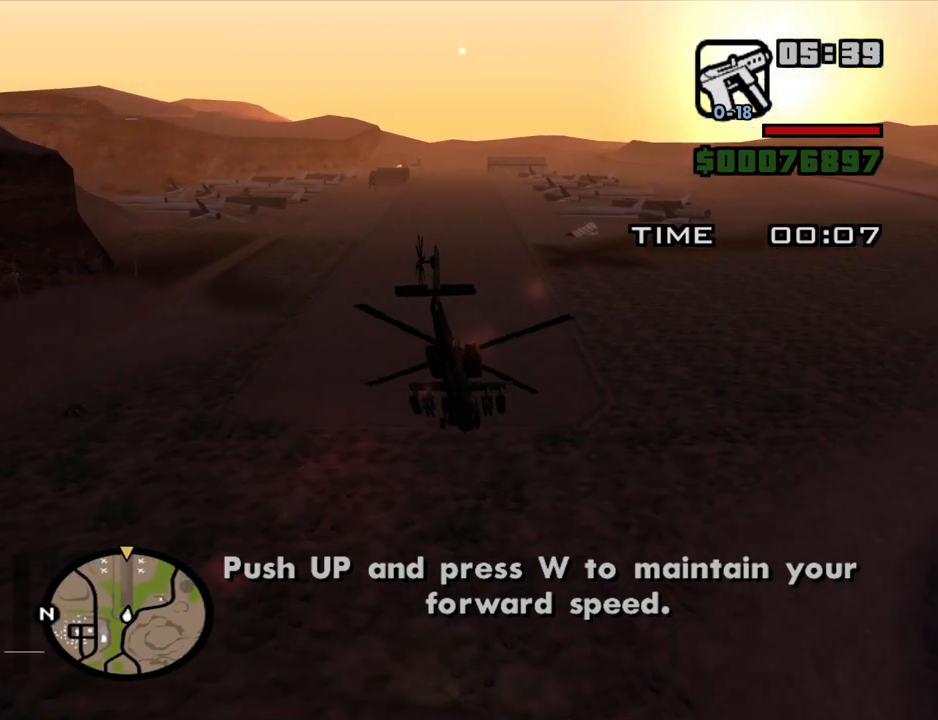
{"keys": ["left", "up", "w"], "mouse": [], "events": [[484, "left", "down"], [484, "up", "down"]]}
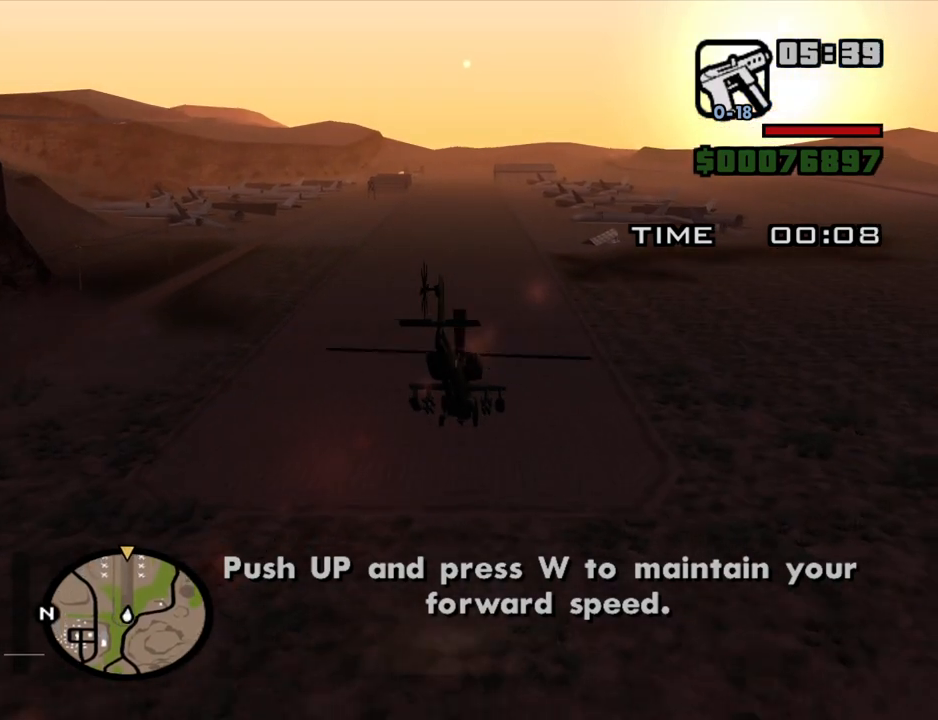
{"keys": ["up", "w"], "mouse": [], "events": [[117, "left", "up"], [117, "up", "up"], [350, "up", "down"]]}
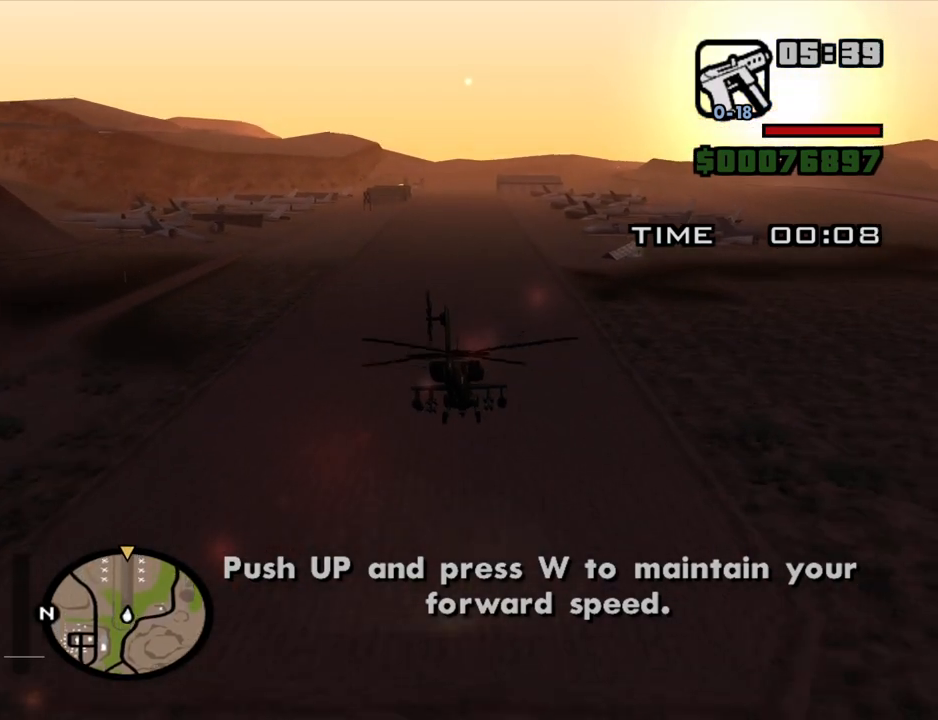
{"keys": ["up", "w"], "mouse": [], "events": [[134, "up", "up"], [367, "up", "down"]]}
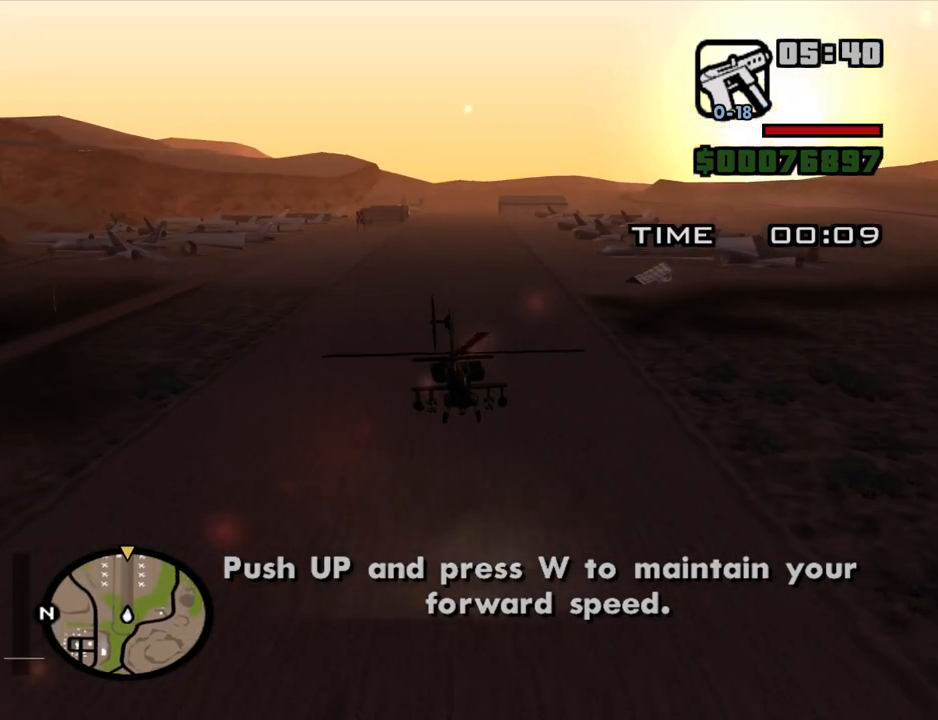
{"keys": ["up", "w"], "mouse": [], "events": [[100, "up", "up"], [200, "e", "down"], [284, "e", "up"], [434, "up", "down"]]}
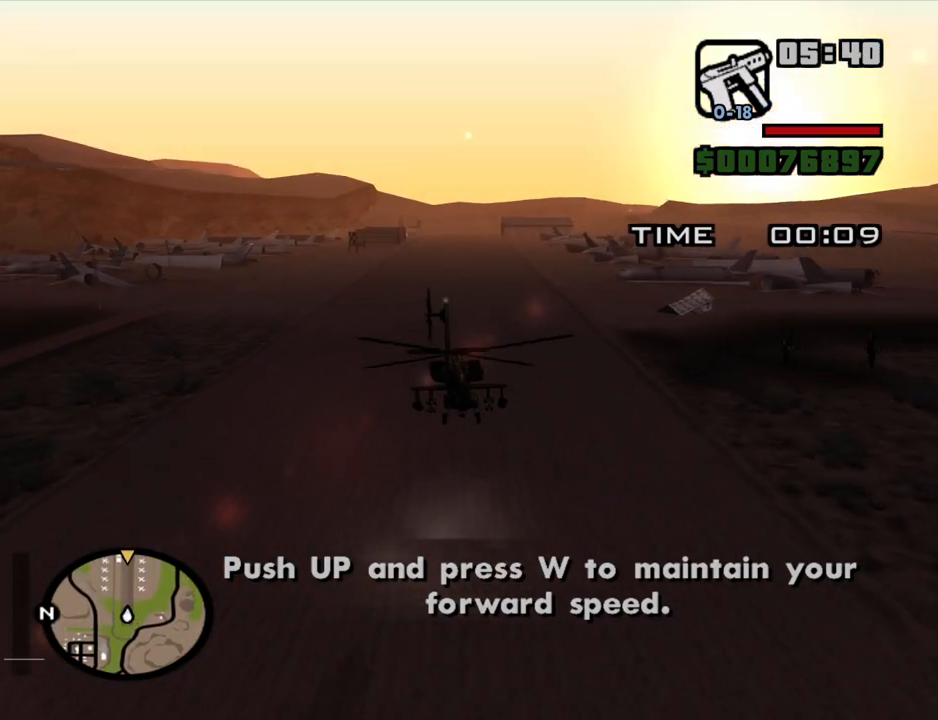
{"keys": ["up", "w"], "mouse": [], "events": [[117, "up", "up"], [300, "q", "down"], [350, "q", "up"], [350, "up", "down"]]}